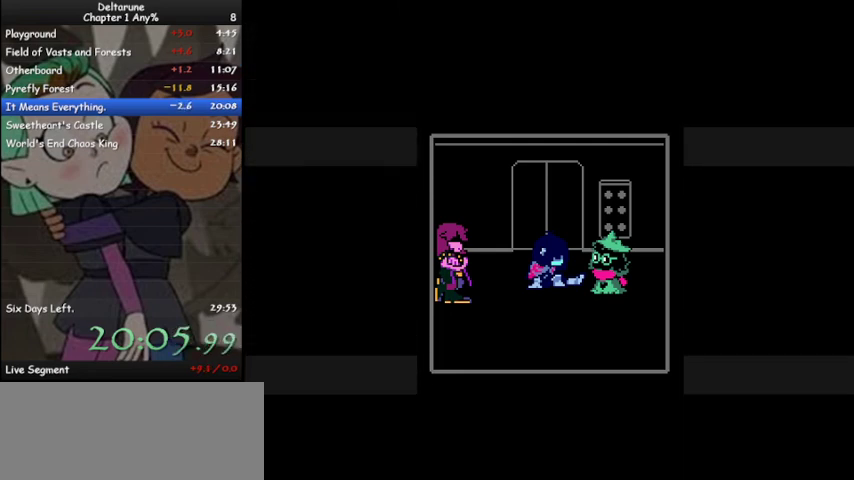
Gameplay with keyboard; each line is a JSON object with the keys held at the frame after it. "events" lists presses ("down") and releases ("up") of "c", "ctrl", "down", "left", "return", "right", "shift", "up", "x" and "z" between this image and that frame as [ms after this image, input, new state], when the widget could be followed in between. No other keys are recorded. Mouse input is not recorded.
{"keys": ["ctrl", "shift"], "events": [[33, "z", "down"], [100, "z", "up"], [167, "z", "down"], [267, "z", "up"], [367, "z", "down"], [467, "z", "up"]]}
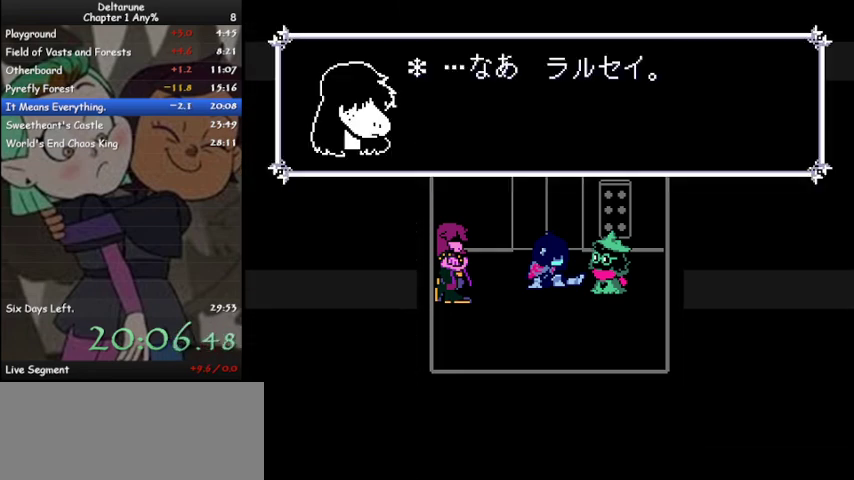
{"keys": ["ctrl", "shift", "z"], "events": [[100, "z", "down"], [200, "z", "up"], [300, "z", "down"], [367, "z", "up"], [467, "z", "down"]]}
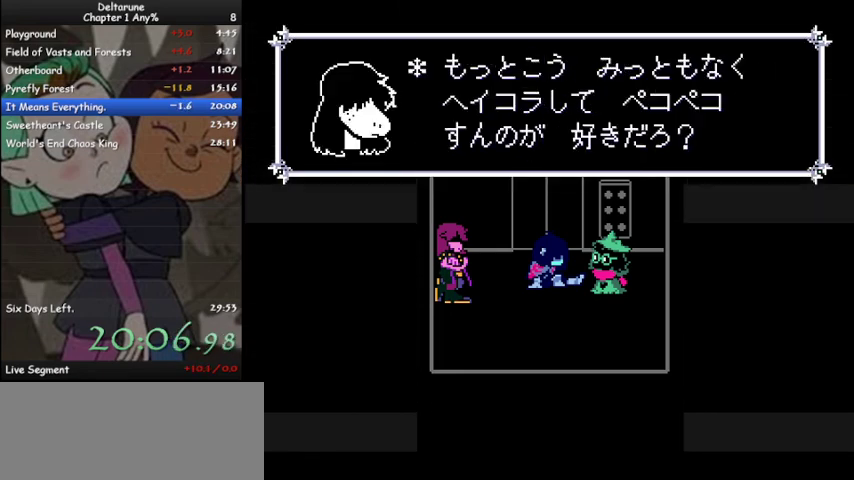
{"keys": ["ctrl", "shift"], "events": [[67, "z", "up"], [167, "z", "down"], [267, "z", "up"], [400, "z", "down"], [433, "z", "up"]]}
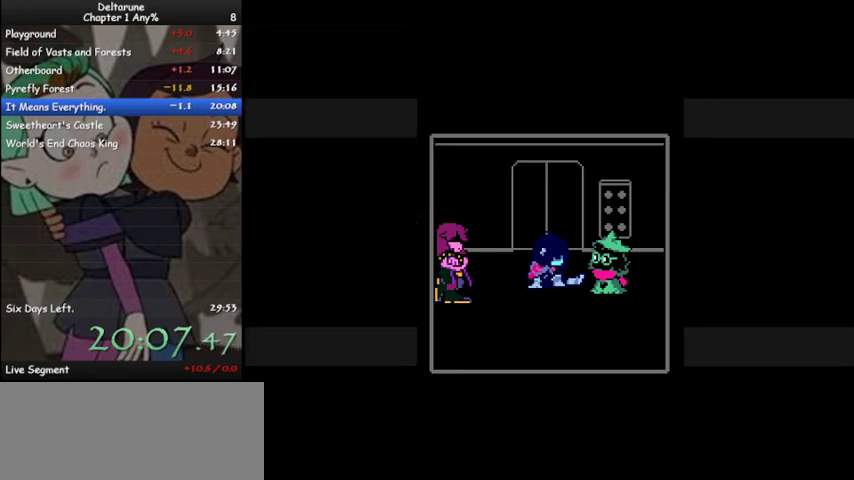
{"keys": ["ctrl", "shift"], "events": [[33, "z", "down"], [167, "z", "up"], [233, "z", "down"], [267, "z", "up"], [433, "z", "down"], [500, "z", "up"]]}
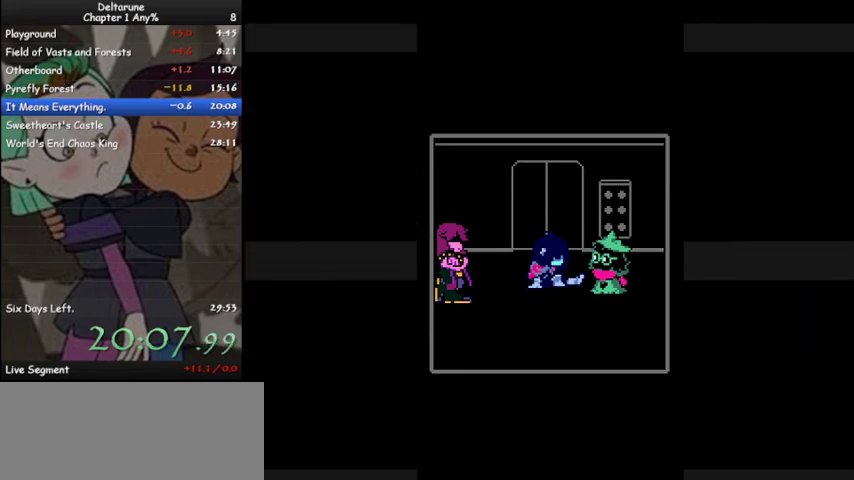
{"keys": ["ctrl", "shift"], "events": [[167, "z", "down"], [200, "z", "up"], [333, "z", "down"], [400, "z", "up"]]}
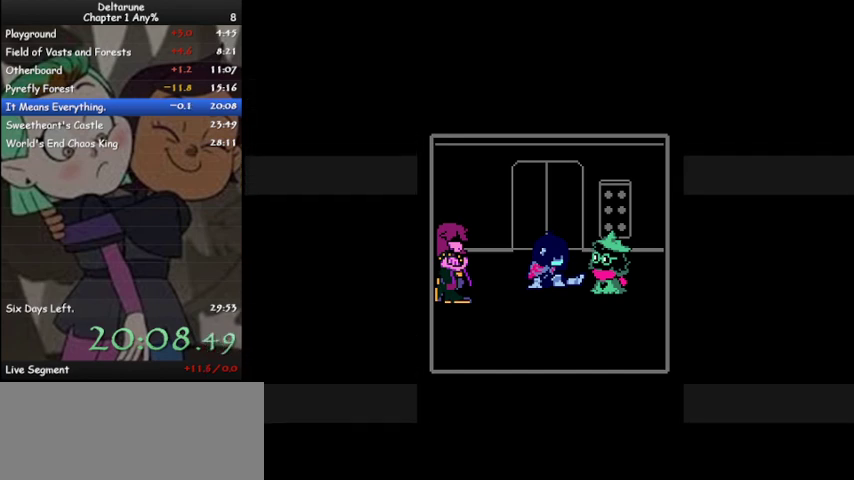
{"keys": ["ctrl", "shift"], "events": [[33, "z", "down"], [67, "z", "up"], [200, "z", "down"], [300, "z", "up"], [400, "z", "down"], [500, "z", "up"]]}
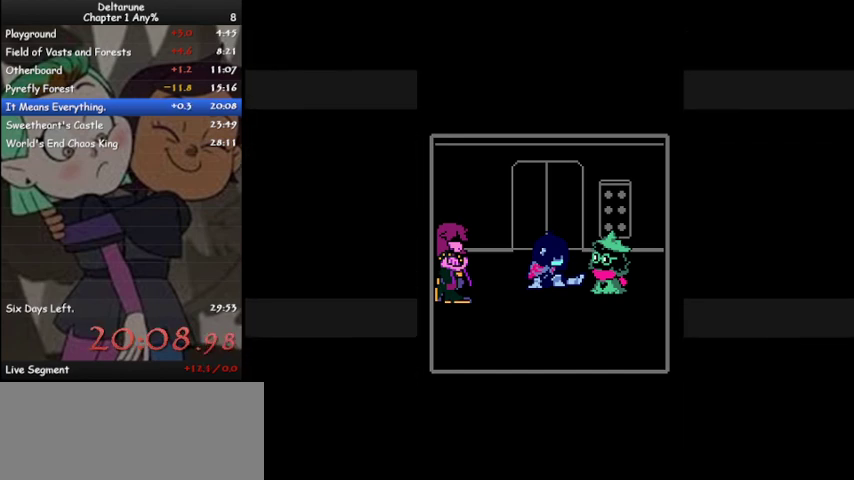
{"keys": ["ctrl", "down", "shift", "z"], "events": [[100, "down", "down"], [100, "z", "down"], [167, "z", "up"], [333, "z", "down"], [367, "z", "up"], [500, "z", "down"]]}
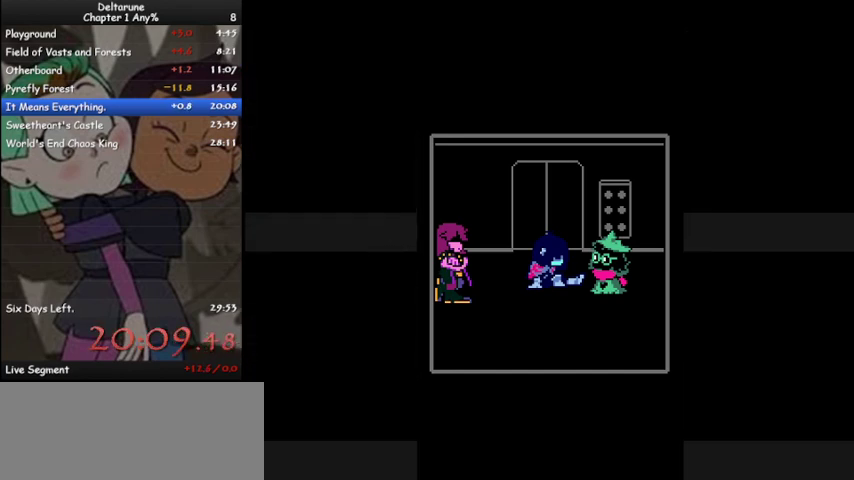
{"keys": ["ctrl", "down", "shift"], "events": [[100, "z", "up"], [200, "z", "down"], [300, "z", "up"], [400, "z", "down"], [467, "z", "up"]]}
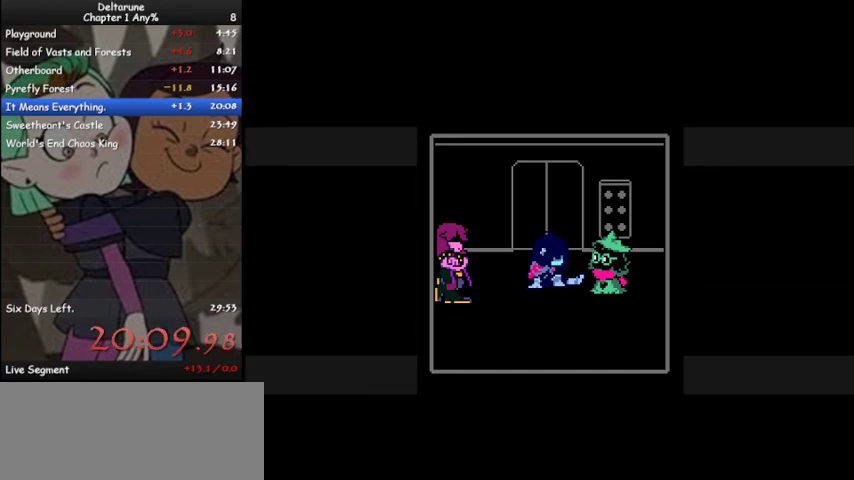
{"keys": ["ctrl", "down", "shift", "z"], "events": [[67, "z", "down"], [133, "z", "up"], [267, "z", "down"], [367, "z", "up"], [433, "z", "down"]]}
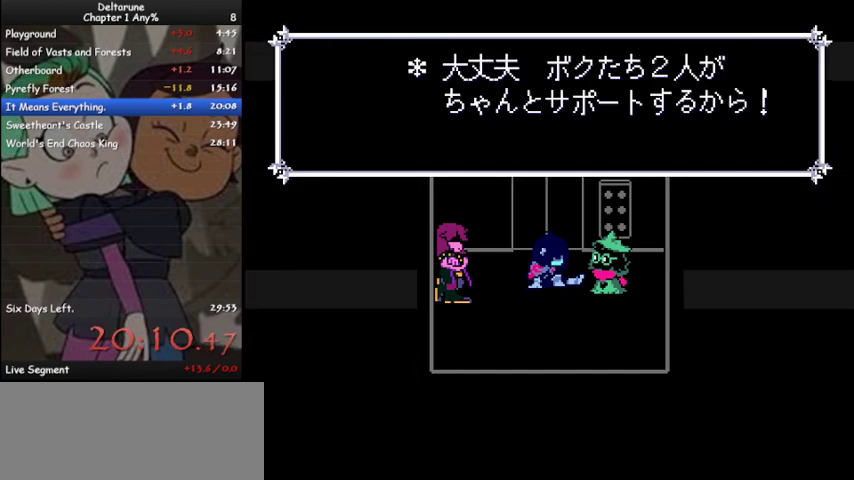
{"keys": ["ctrl", "down", "shift"], "events": [[33, "z", "up"], [133, "z", "down"], [233, "z", "up"], [367, "z", "down"], [400, "z", "up"]]}
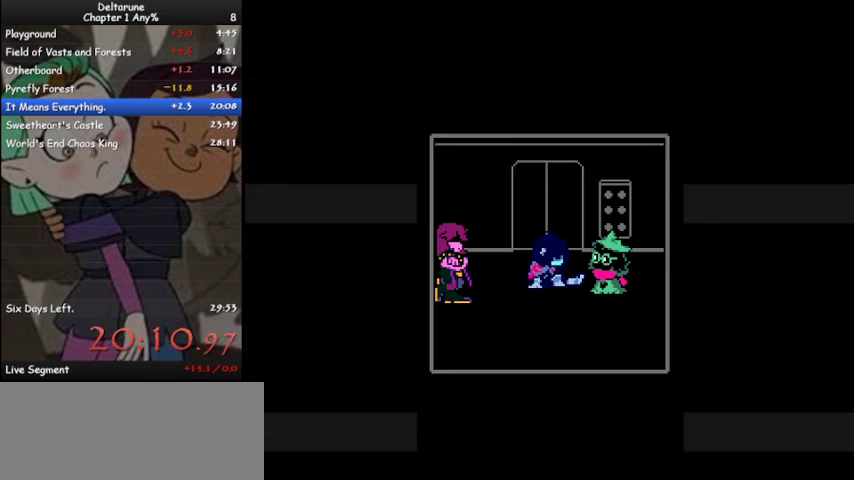
{"keys": ["ctrl", "down", "shift"], "events": [[67, "z", "down"], [100, "z", "up"], [233, "z", "down"], [300, "z", "up"], [367, "z", "down"], [467, "z", "up"]]}
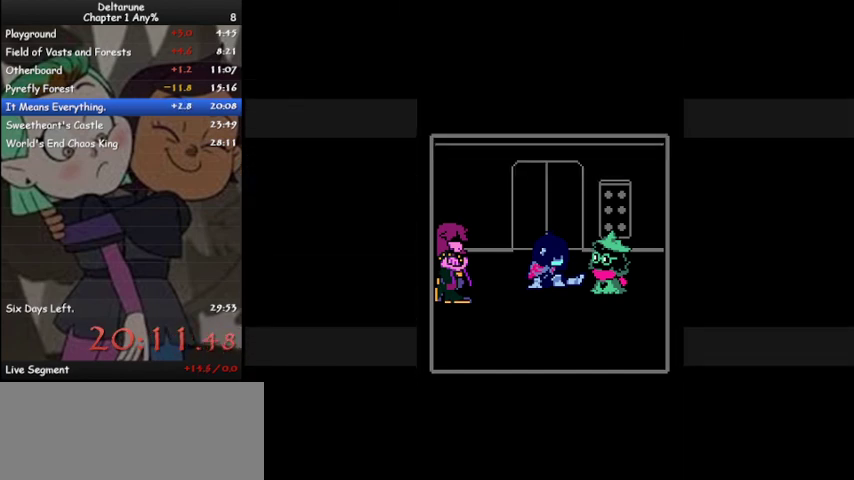
{"keys": ["ctrl", "down", "shift", "z"], "events": [[67, "z", "down"], [167, "z", "up"], [267, "z", "down"], [400, "z", "up"], [500, "z", "down"]]}
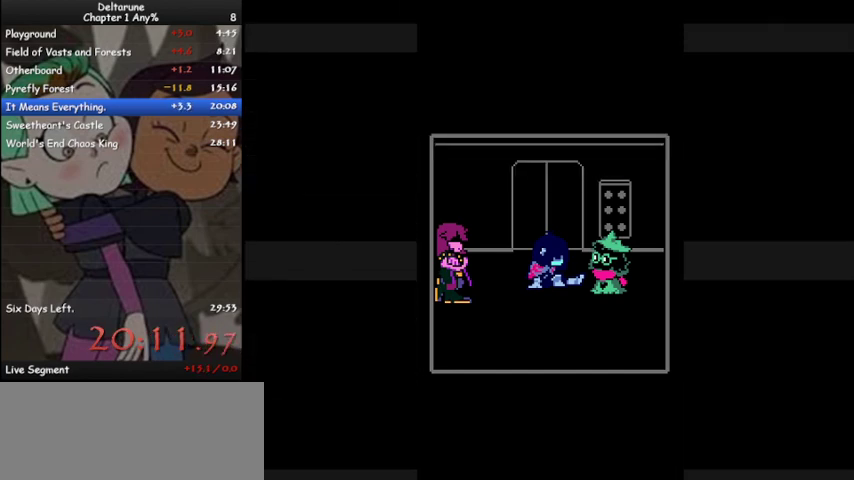
{"keys": ["ctrl", "down", "shift", "z"], "events": [[100, "z", "up"], [167, "z", "down"], [233, "z", "up"], [333, "z", "down"], [400, "z", "up"], [500, "z", "down"]]}
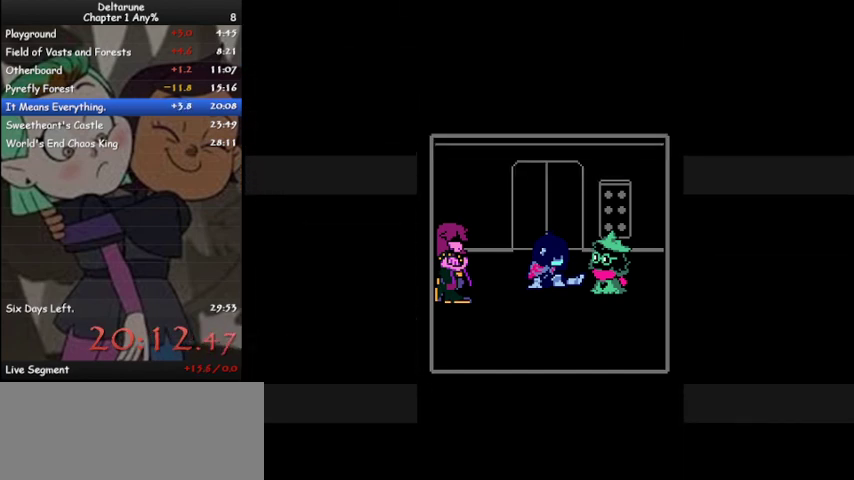
{"keys": ["ctrl", "down", "shift"], "events": [[67, "z", "up"], [200, "z", "down"], [233, "z", "up"], [400, "z", "down"], [433, "z", "up"]]}
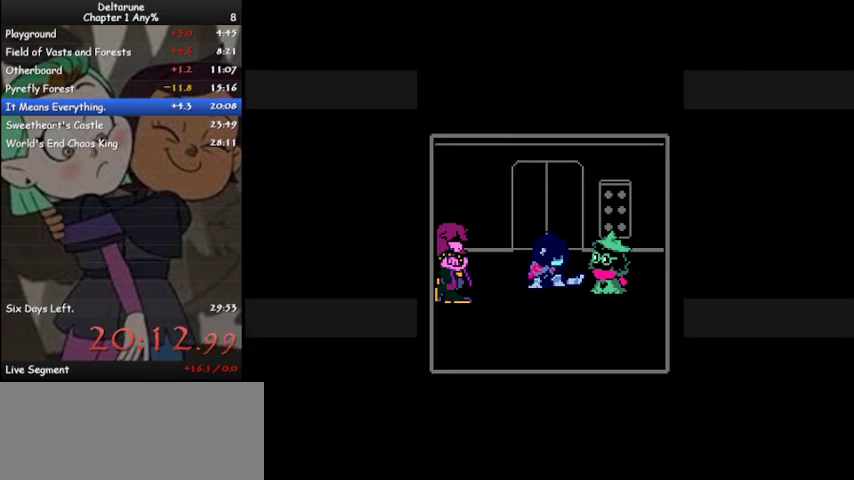
{"keys": ["ctrl", "down", "shift", "z"], "events": [[33, "z", "down"], [100, "z", "up"], [200, "z", "down"], [300, "z", "up"], [400, "z", "down"]]}
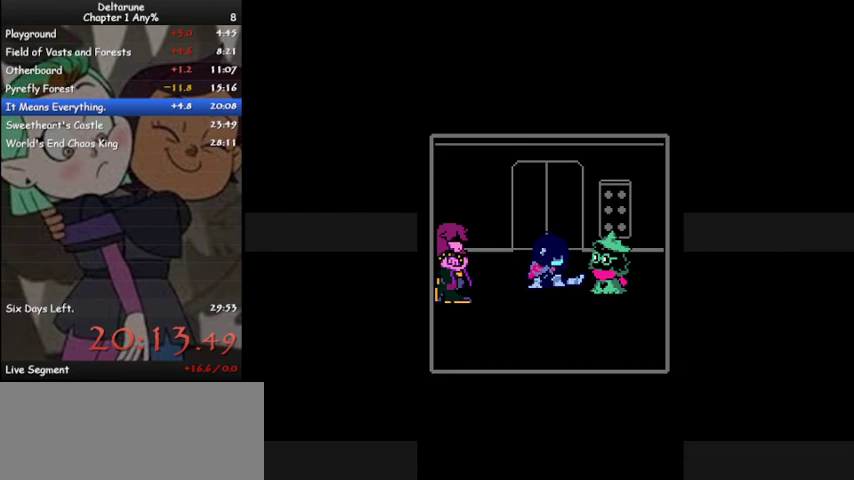
{"keys": ["ctrl", "down", "shift", "z"], "events": [[33, "z", "up"], [133, "z", "down"], [233, "z", "up"], [333, "z", "down"], [400, "z", "up"], [500, "z", "down"]]}
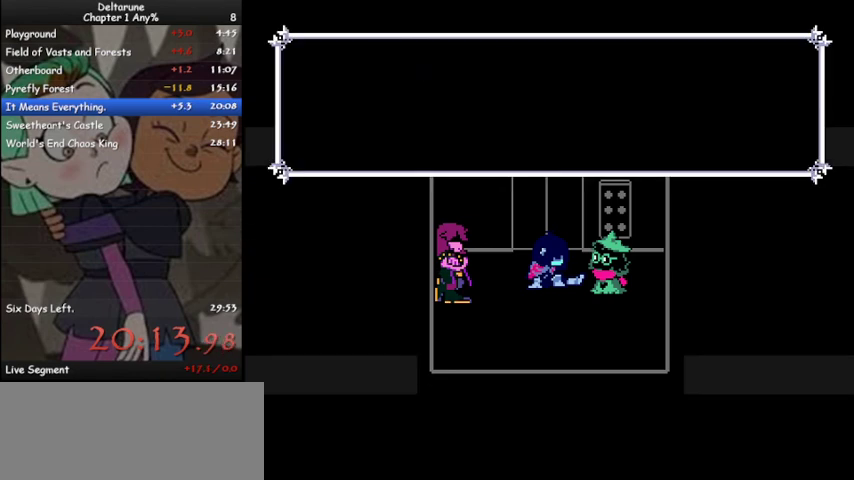
{"keys": ["ctrl", "down", "shift", "z"], "events": [[167, "z", "up"], [233, "z", "down"], [333, "z", "up"], [433, "z", "down"]]}
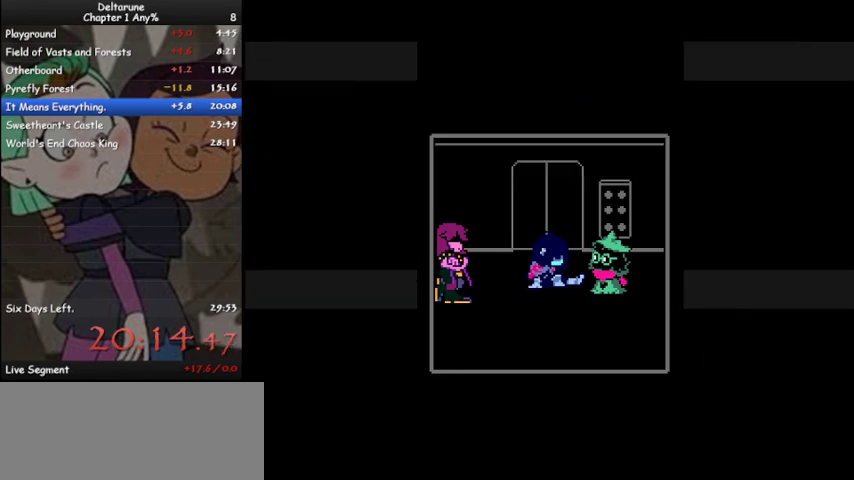
{"keys": ["ctrl", "down", "shift", "z"], "events": [[33, "z", "up"], [133, "z", "down"], [200, "z", "up"], [300, "z", "down"], [400, "z", "up"], [500, "z", "down"]]}
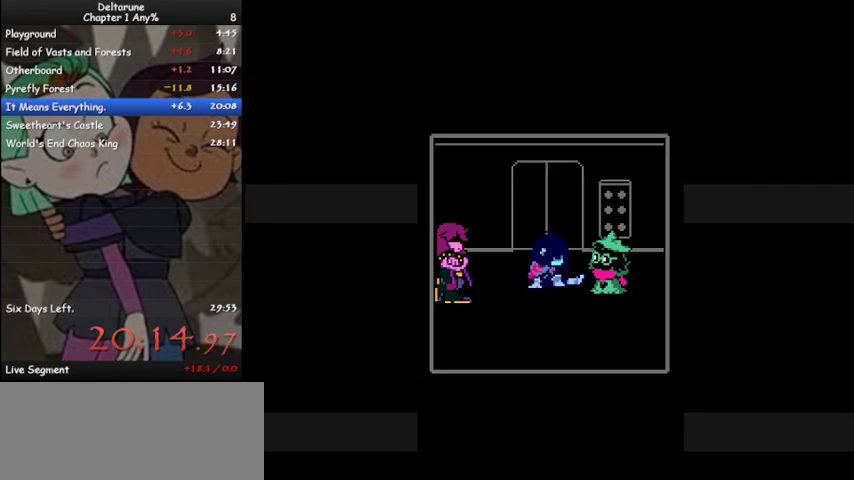
{"keys": ["ctrl", "down", "shift"], "events": [[100, "z", "up"], [233, "z", "down"], [333, "z", "up"], [367, "z", "down"], [467, "z", "up"]]}
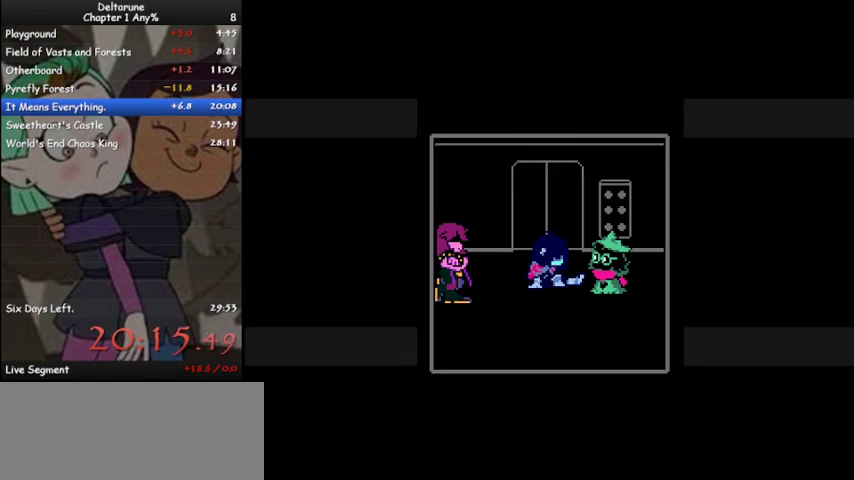
{"keys": ["ctrl", "down", "shift"], "events": []}
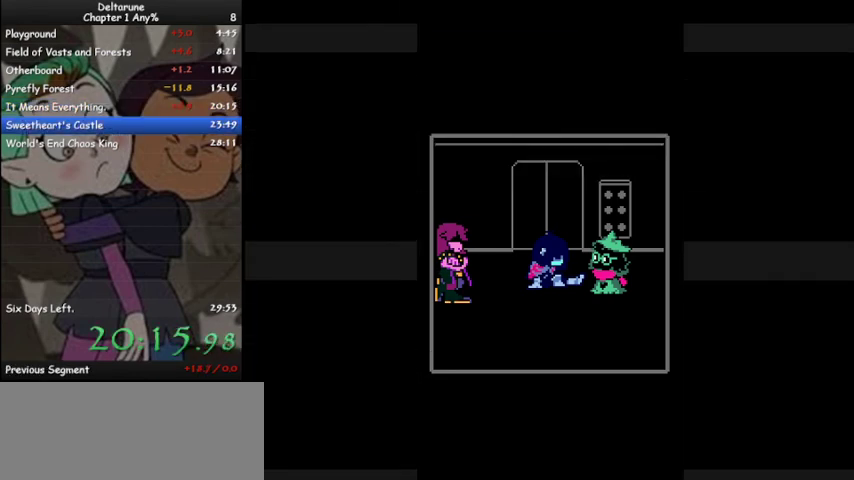
{"keys": ["ctrl", "down", "shift", "z"], "events": [[133, "z", "down"], [167, "z", "up"], [300, "z", "down"], [367, "z", "up"], [433, "z", "down"]]}
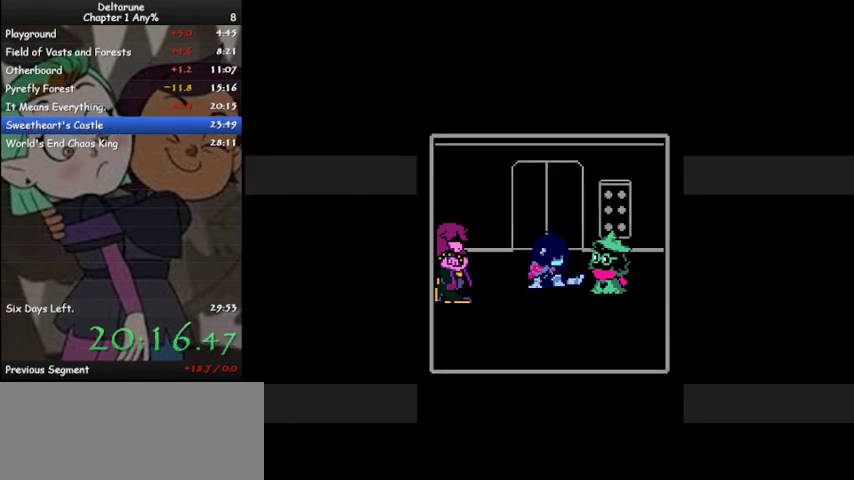
{"keys": ["ctrl", "down", "shift", "z"], "events": [[33, "z", "up"], [133, "z", "down"], [233, "z", "up"], [333, "z", "down"], [400, "z", "up"], [500, "z", "down"]]}
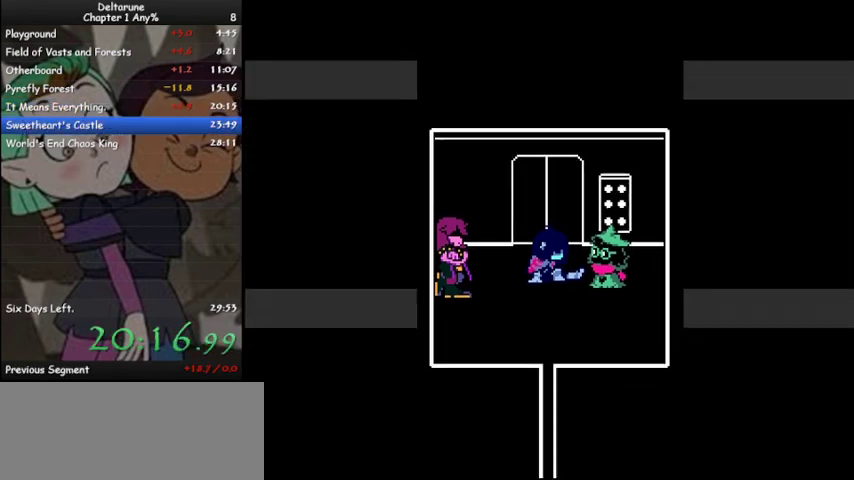
{"keys": ["ctrl", "down", "shift"], "events": [[100, "z", "up"], [200, "z", "down"], [300, "z", "up"], [433, "z", "down"], [467, "z", "up"]]}
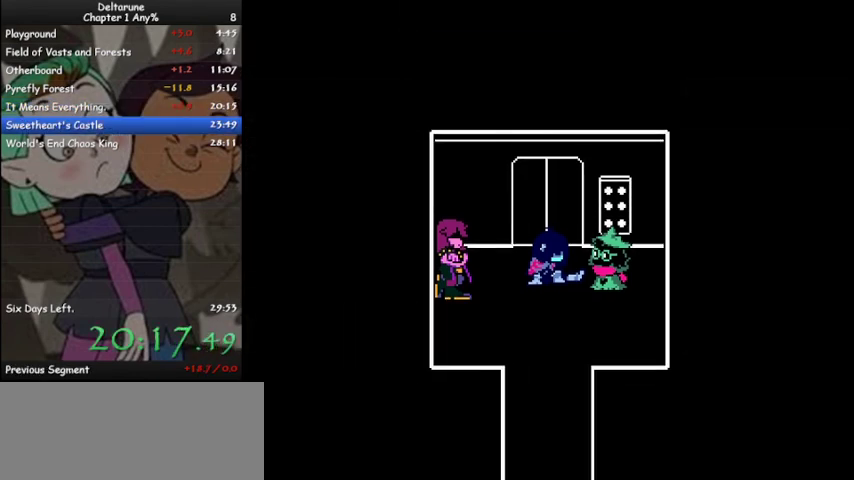
{"keys": ["ctrl", "down", "shift"], "events": [[200, "z", "down"], [300, "z", "up"], [400, "z", "down"], [500, "z", "up"]]}
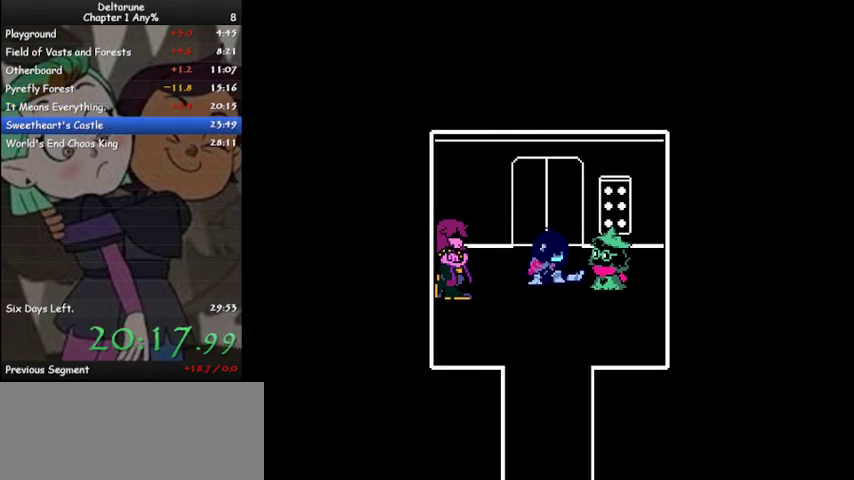
{"keys": ["ctrl", "down", "shift", "z"], "events": [[133, "z", "down"], [167, "z", "up"], [267, "z", "down"], [367, "z", "up"], [500, "z", "down"]]}
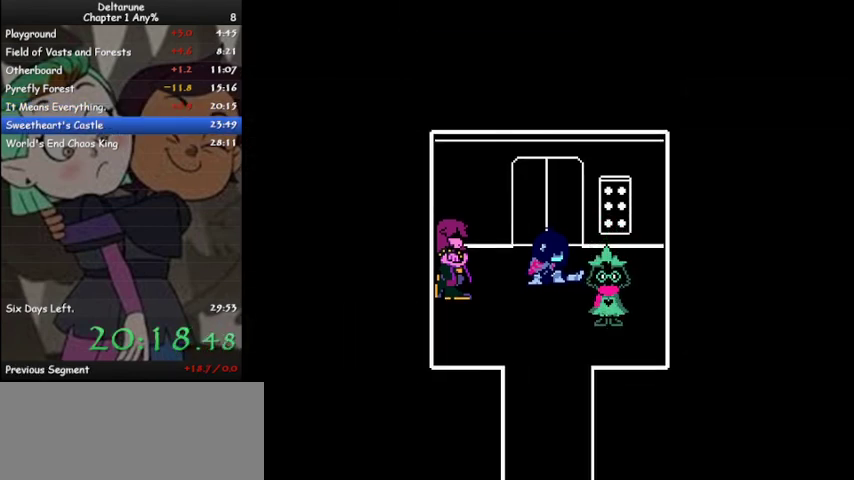
{"keys": ["ctrl", "down", "shift"], "events": [[67, "z", "up"], [167, "z", "down"], [233, "z", "up"], [400, "z", "down"], [467, "z", "up"]]}
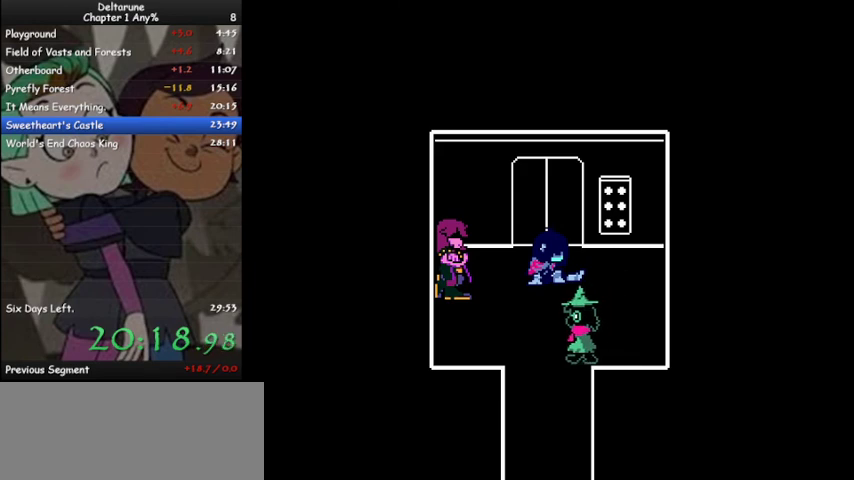
{"keys": ["ctrl", "down", "shift", "z"], "events": [[67, "z", "down"], [167, "z", "up"], [267, "z", "down"], [367, "z", "up"], [433, "z", "down"]]}
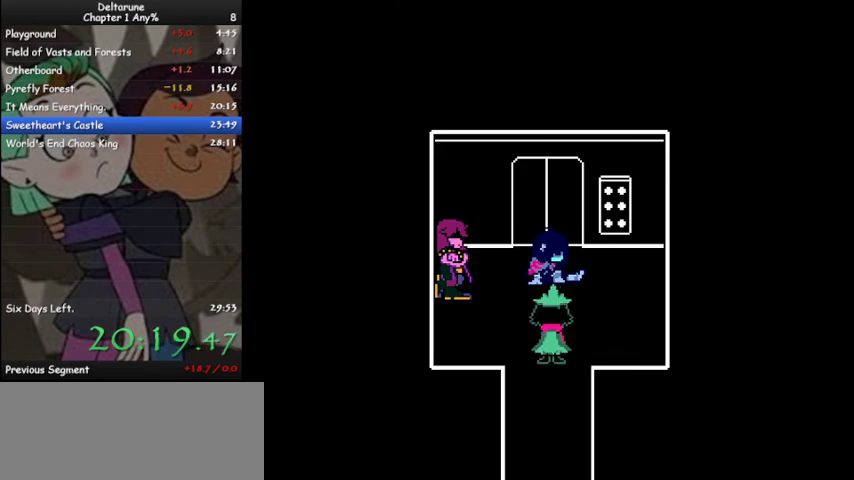
{"keys": ["ctrl", "down", "shift", "z"], "events": [[33, "z", "up"], [133, "z", "down"], [233, "z", "up"], [333, "z", "down"], [367, "z", "up"], [500, "z", "down"]]}
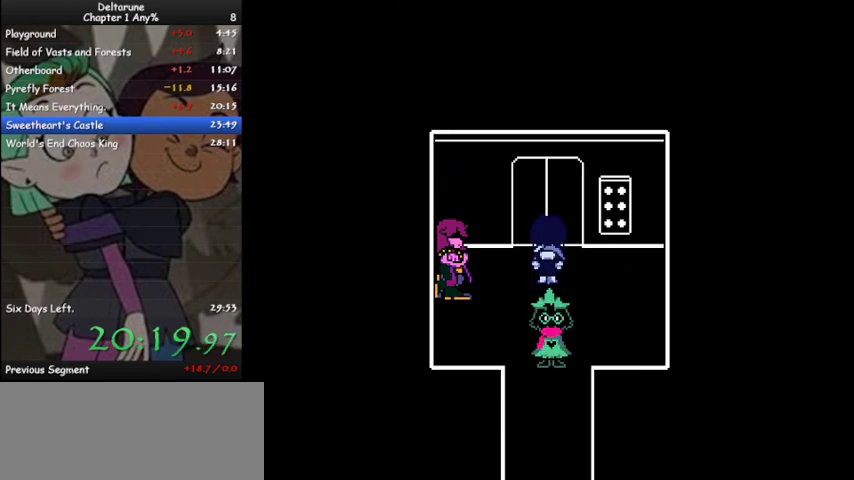
{"keys": ["ctrl", "down", "shift"], "events": [[67, "z", "up"], [133, "z", "down"], [233, "z", "up"], [400, "z", "down"], [433, "z", "up"]]}
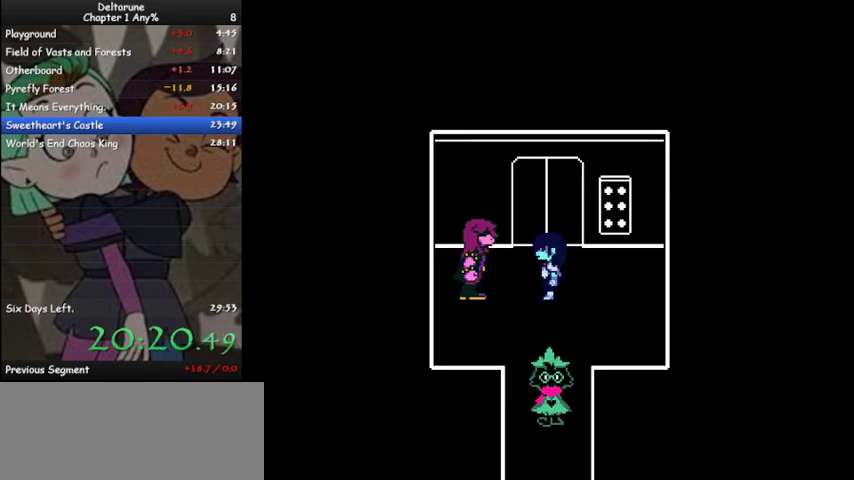
{"keys": ["ctrl", "down", "shift"], "events": [[33, "z", "down"], [133, "z", "up"], [267, "z", "down"], [300, "z", "up"], [400, "z", "down"], [500, "z", "up"]]}